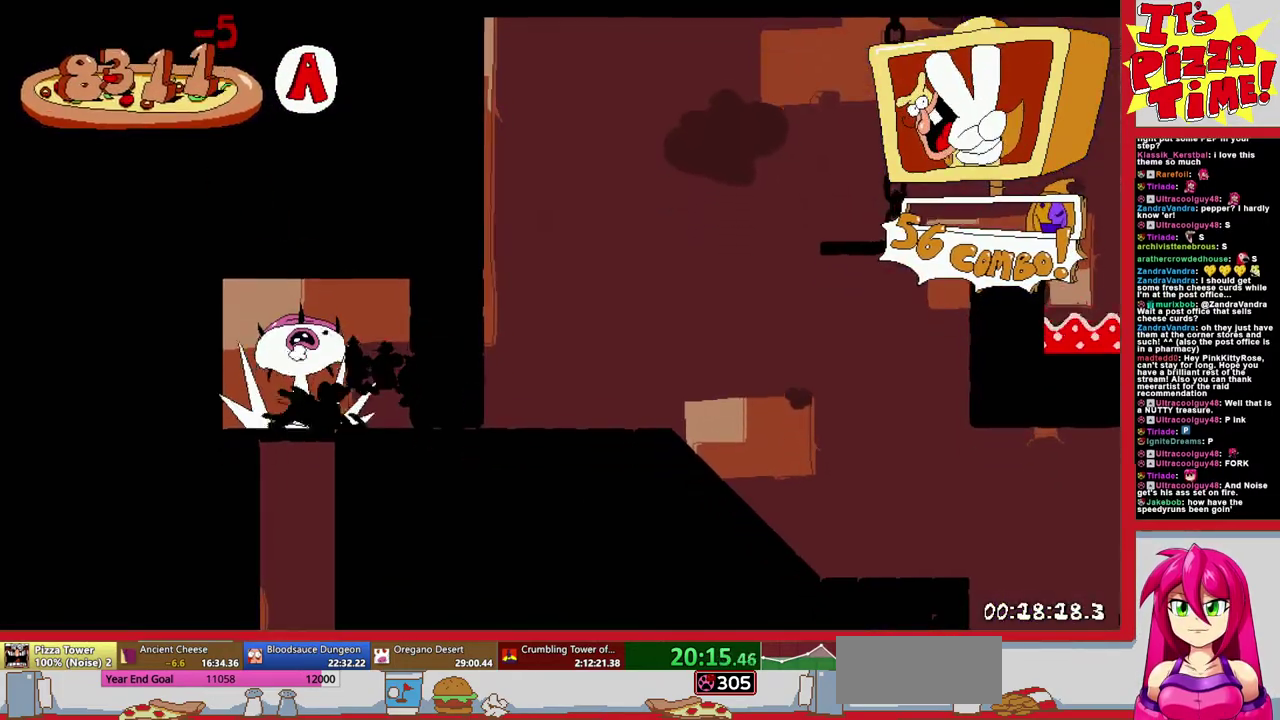
Gameplay with a controller (Nintendo layout); each line is a JSON object with the inputs held at the frame after it. "events" lists button and stick changes between this image and that frame as [ms after this image, input, new state], when the widget could be followed in between. Not read: L3 R2 R3.
{"buttons": ["DPAD_RIGHT"], "events": [[117, "L1", "down"], [300, "L1", "up"], [300, "R1", "up"]]}
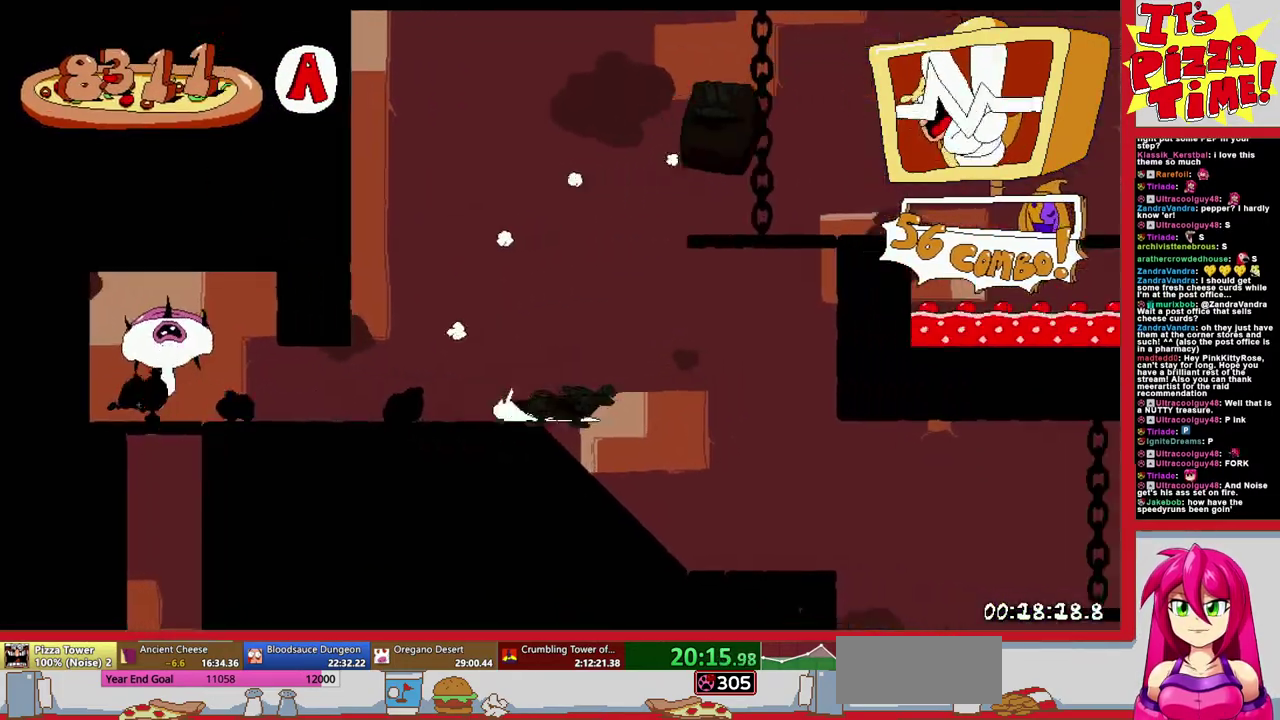
{"buttons": ["R1", "DPAD_RIGHT"], "events": [[367, "Y", "down"], [400, "R1", "down"], [433, "Y", "up"]]}
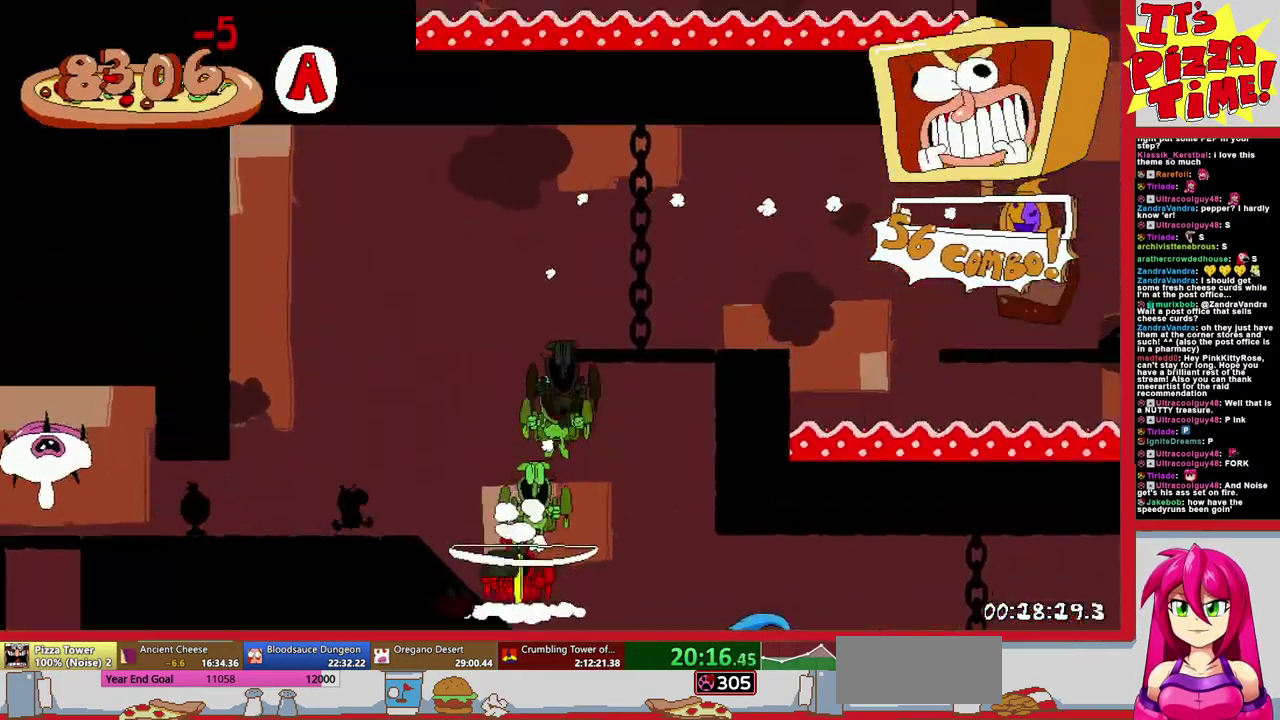
{"buttons": ["L1", "DPAD_RIGHT"], "events": [[400, "L1", "down"], [500, "R1", "up"]]}
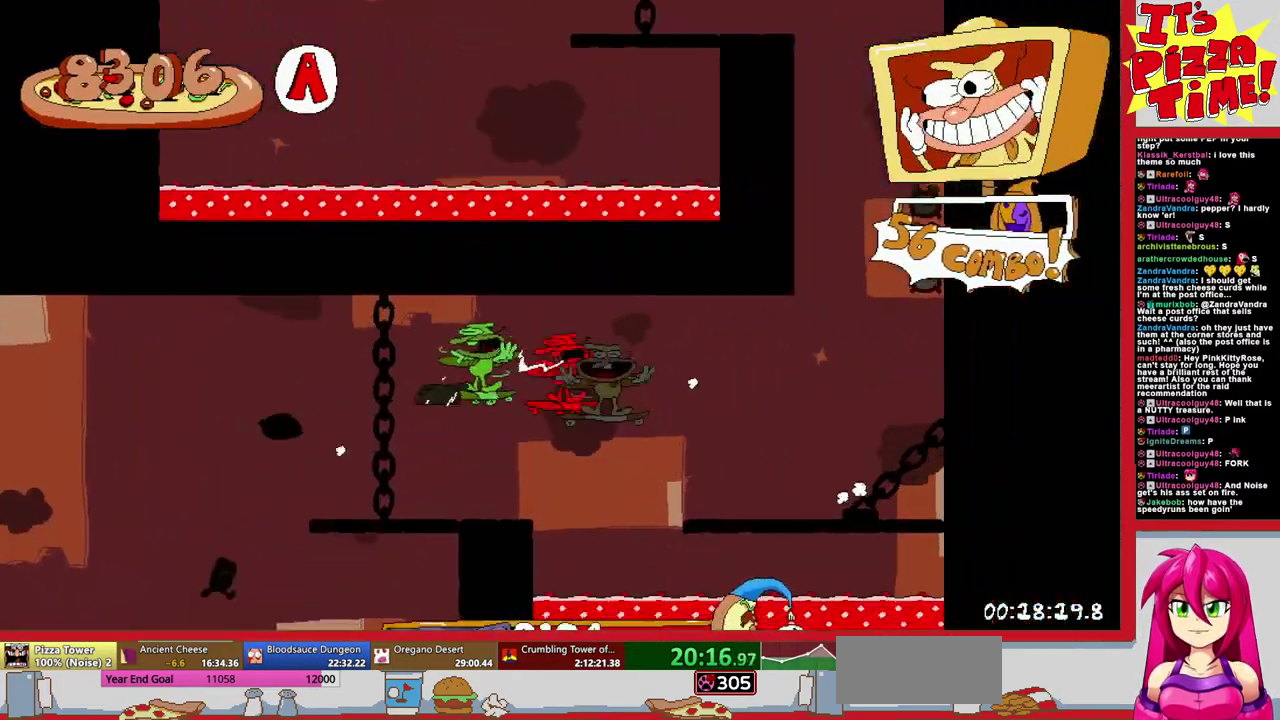
{"buttons": [], "events": [[67, "L1", "up"], [233, "DPAD_RIGHT", "up"]]}
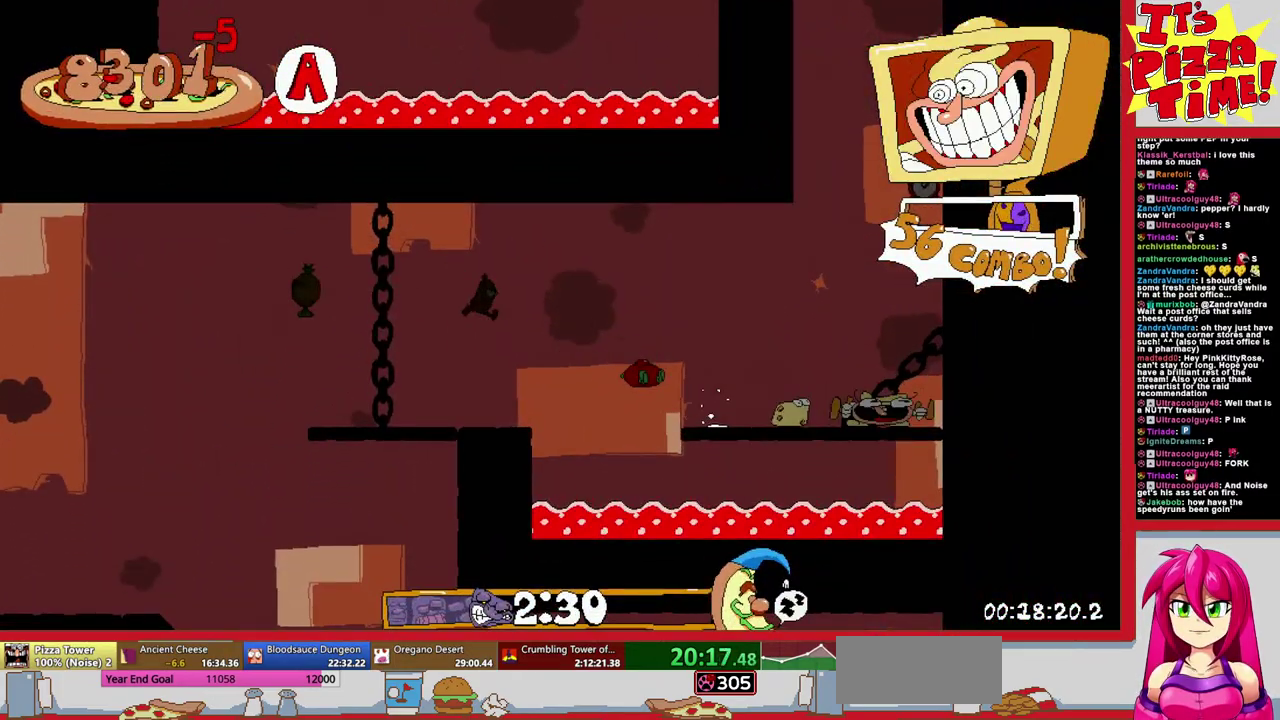
{"buttons": ["DPAD_LEFT"], "events": [[83, "DPAD_LEFT", "down"]]}
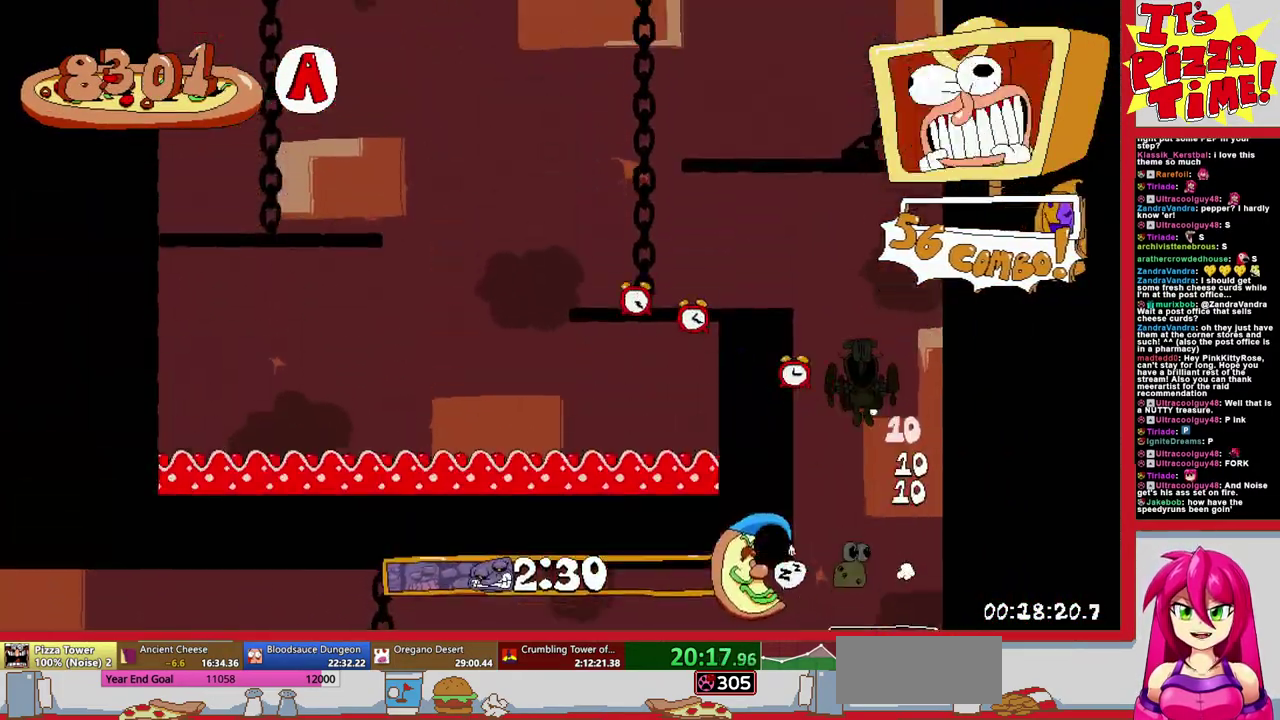
{"buttons": ["R1", "DPAD_LEFT"], "events": [[183, "Y", "down"], [217, "R1", "down"], [250, "Y", "up"]]}
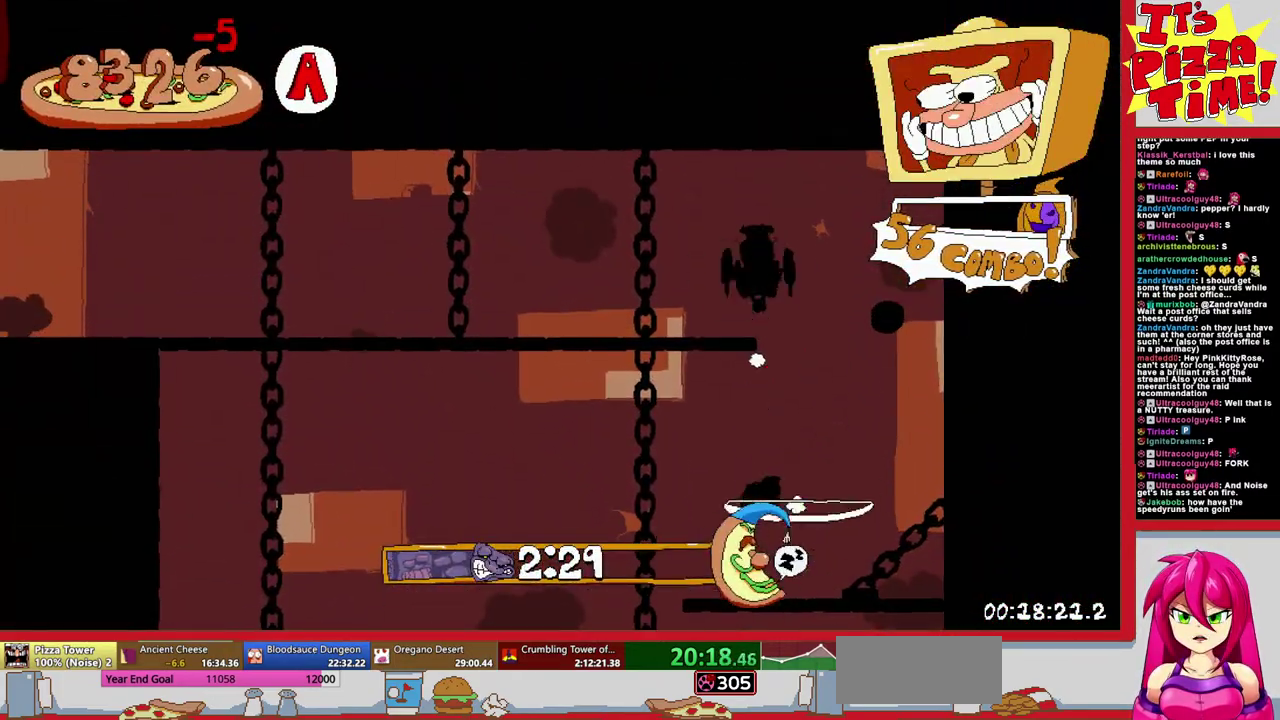
{"buttons": ["R1", "DPAD_LEFT"], "events": []}
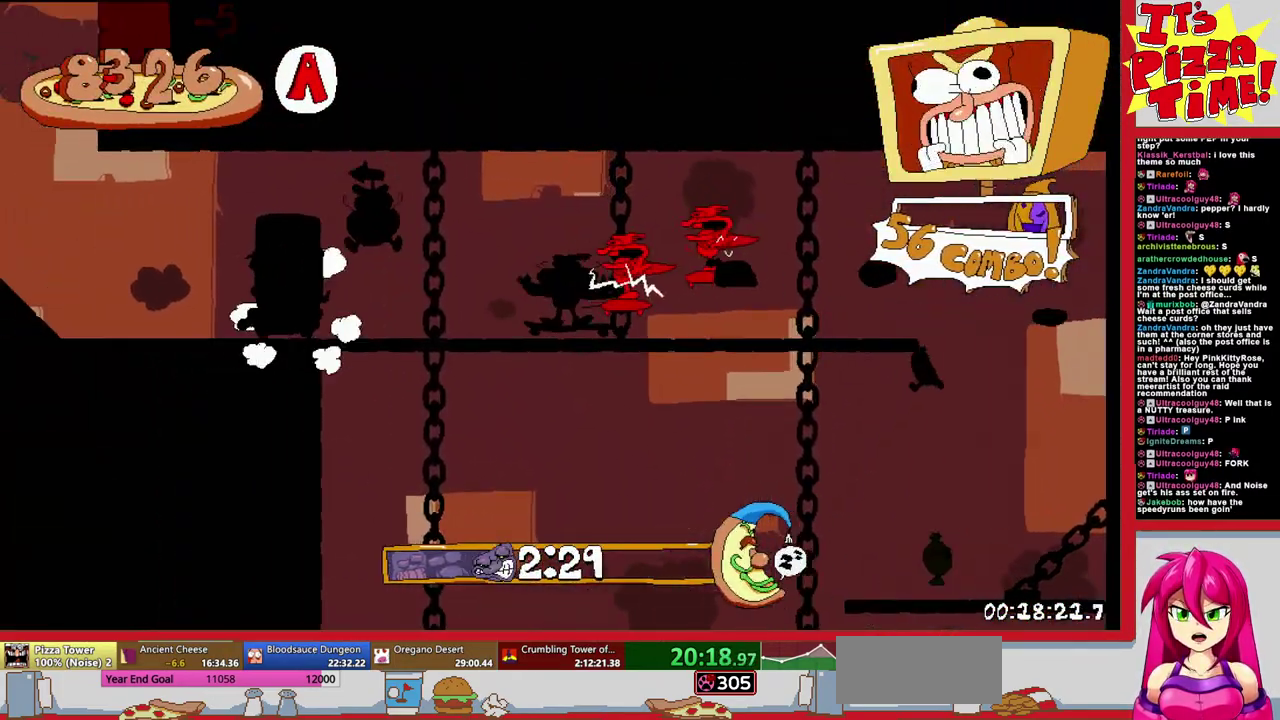
{"buttons": ["DPAD_LEFT"], "events": [[200, "L1", "down"], [233, "R1", "up"], [350, "L1", "up"]]}
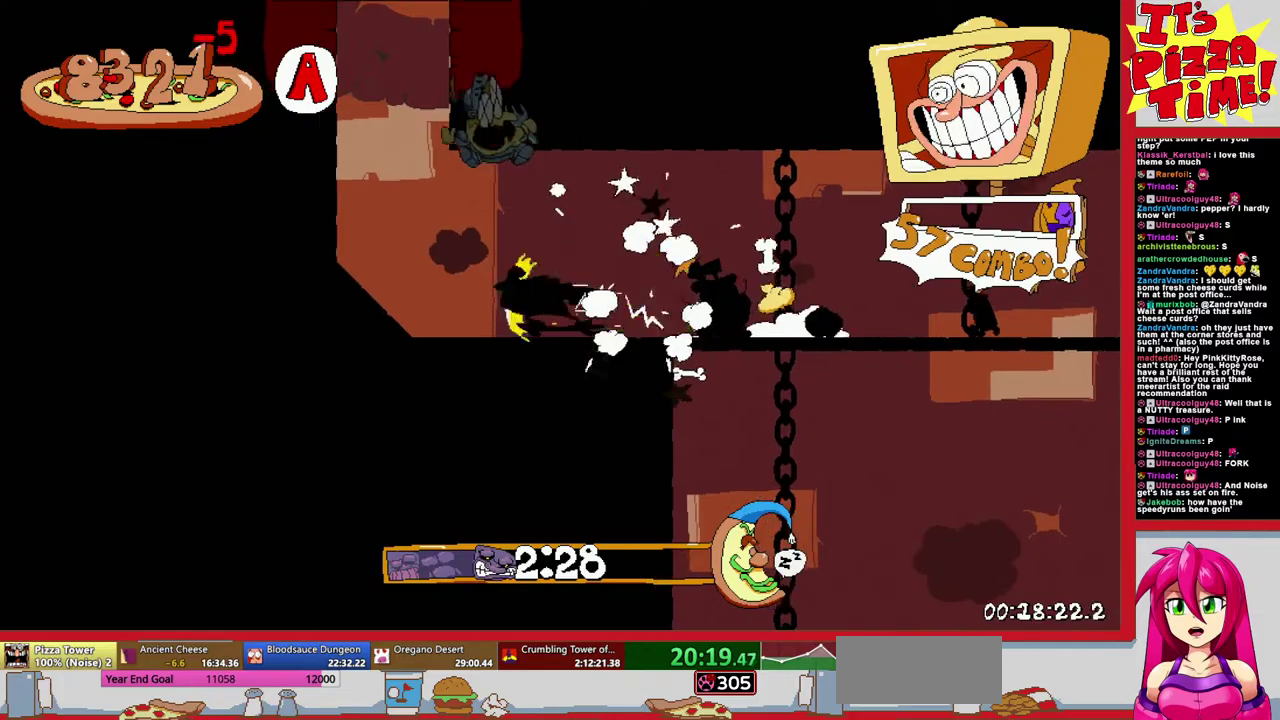
{"buttons": [], "events": [[167, "DPAD_LEFT", "up"]]}
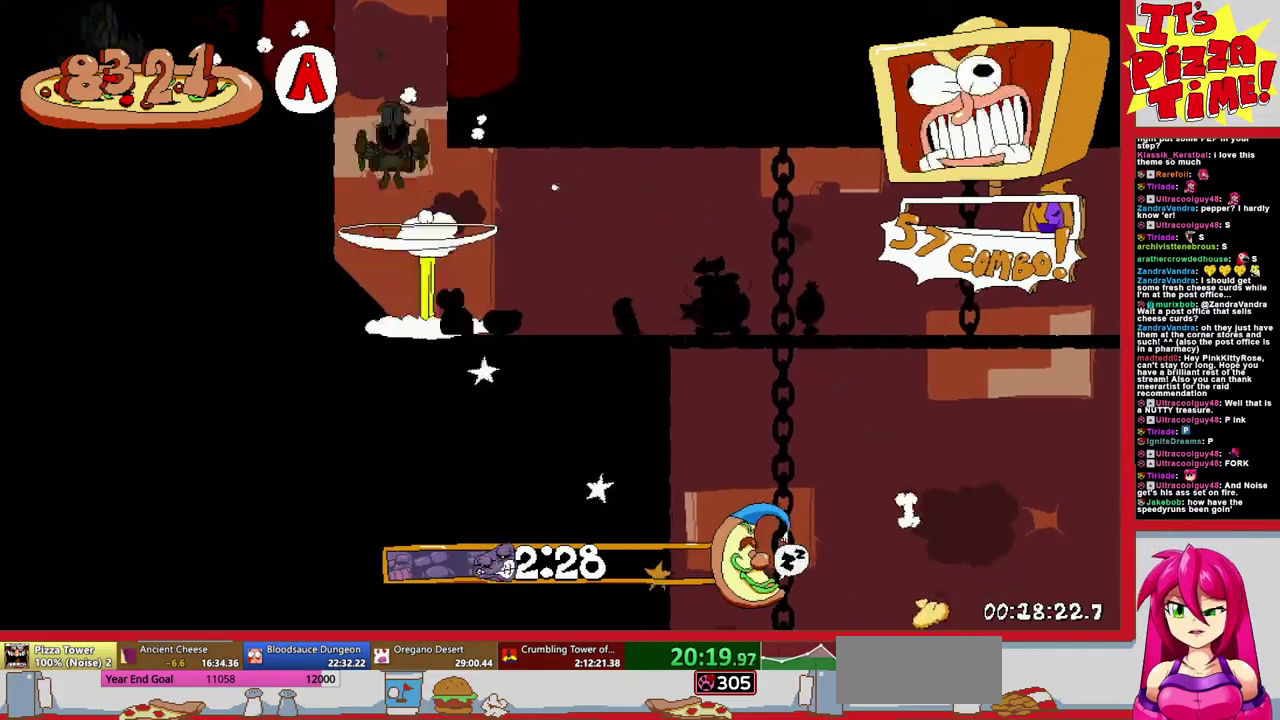
{"buttons": ["R1", "DPAD_LEFT"], "events": [[133, "DPAD_LEFT", "down"], [250, "Y", "down"], [300, "R1", "down"], [367, "Y", "up"]]}
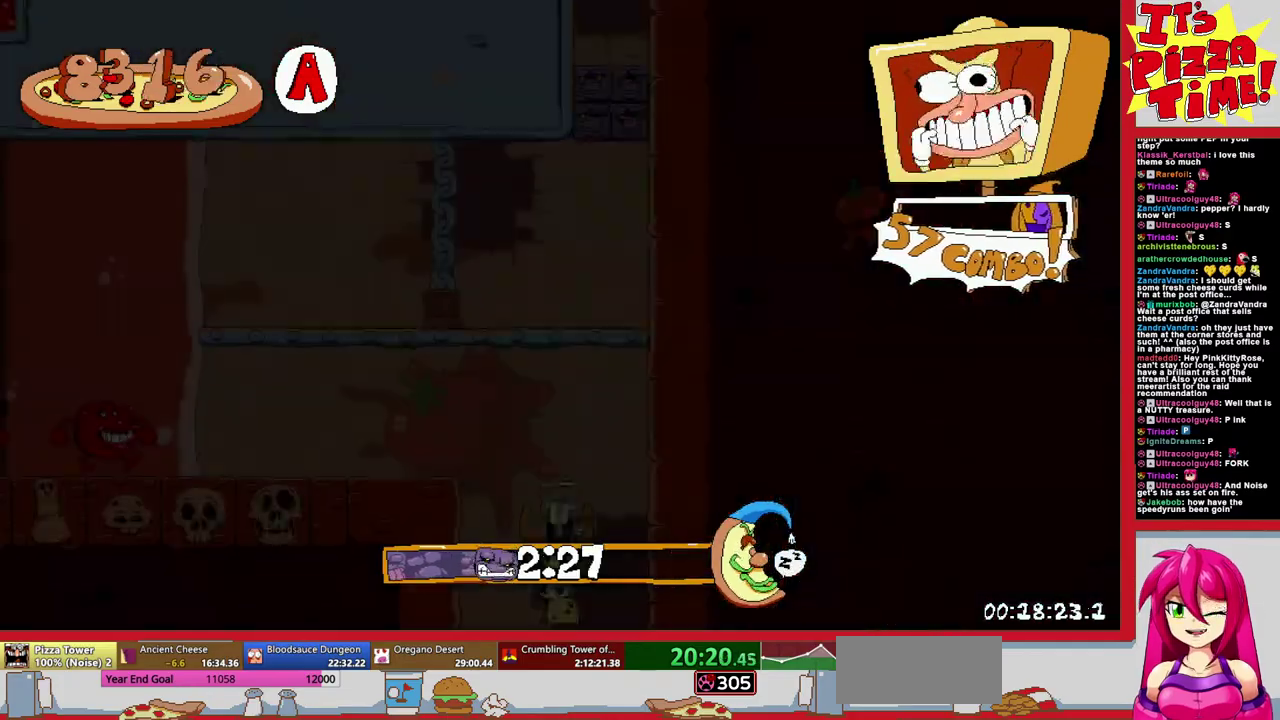
{"buttons": ["R1", "DPAD_LEFT"], "events": []}
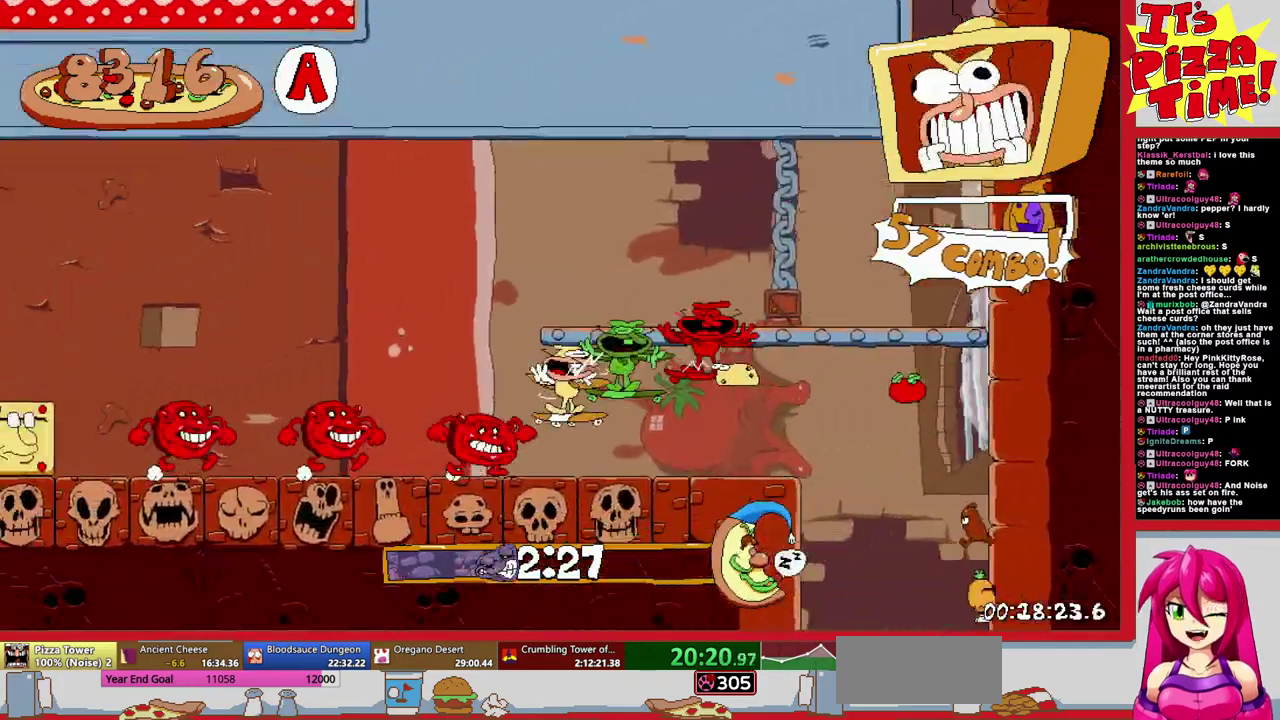
{"buttons": ["R1", "DPAD_LEFT"], "events": []}
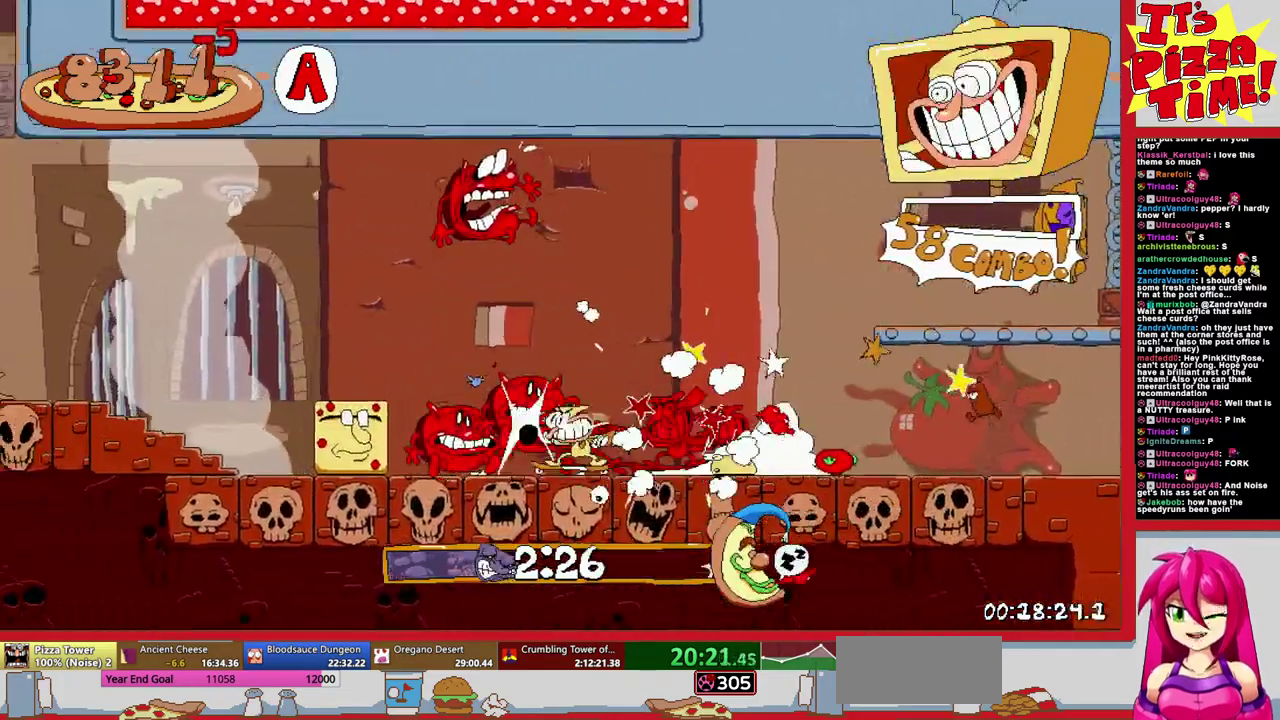
{"buttons": ["L1", "DPAD_LEFT"], "events": [[400, "L1", "down"], [417, "R1", "up"]]}
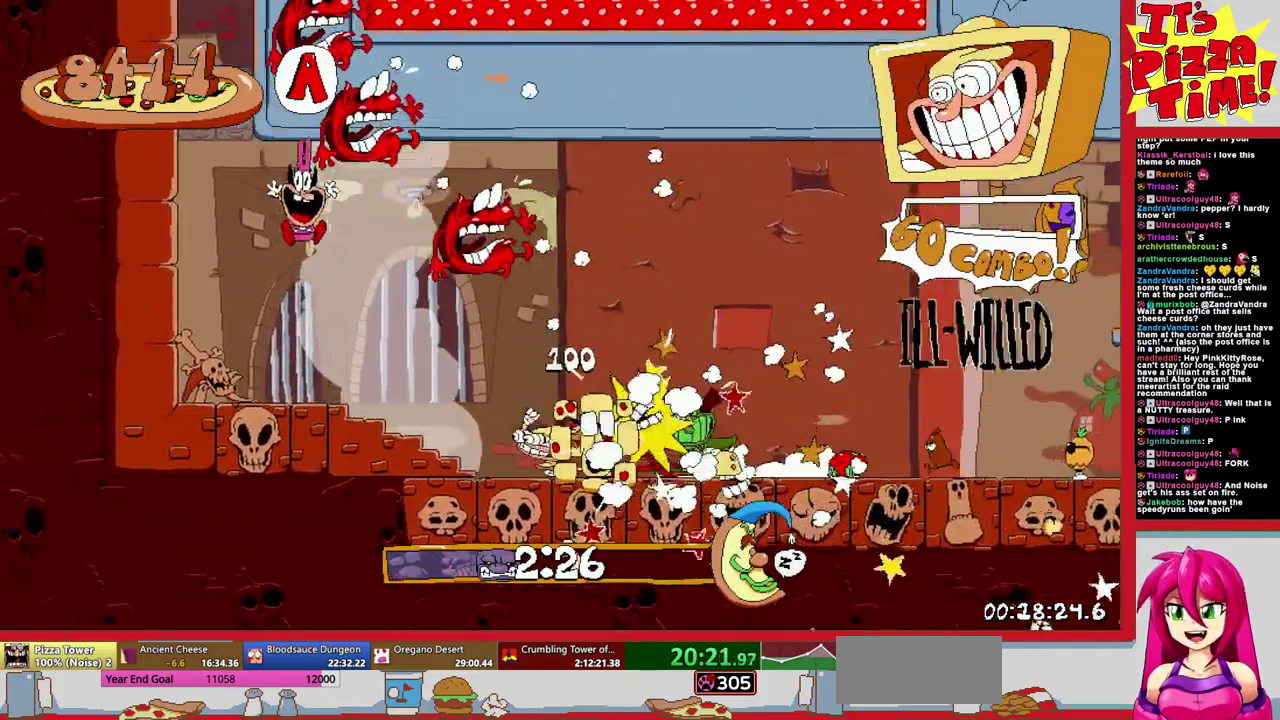
{"buttons": [], "events": [[17, "L1", "up"], [333, "DPAD_LEFT", "up"]]}
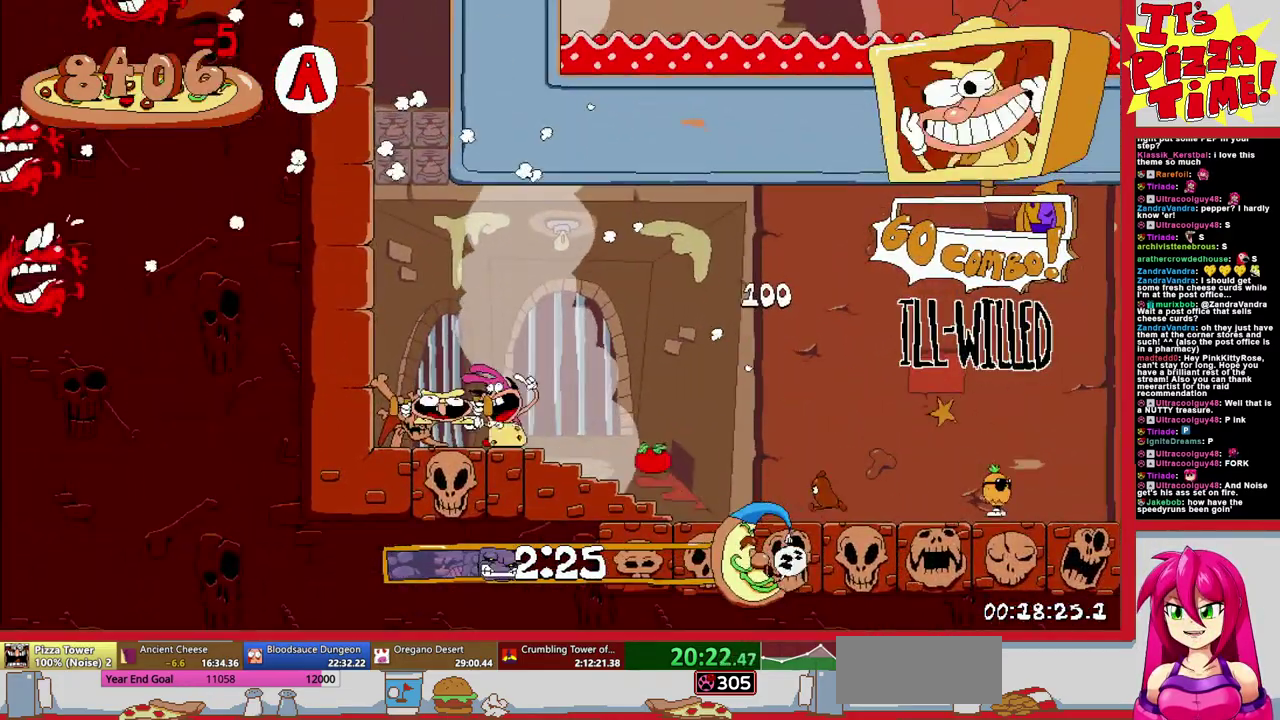
{"buttons": [], "events": []}
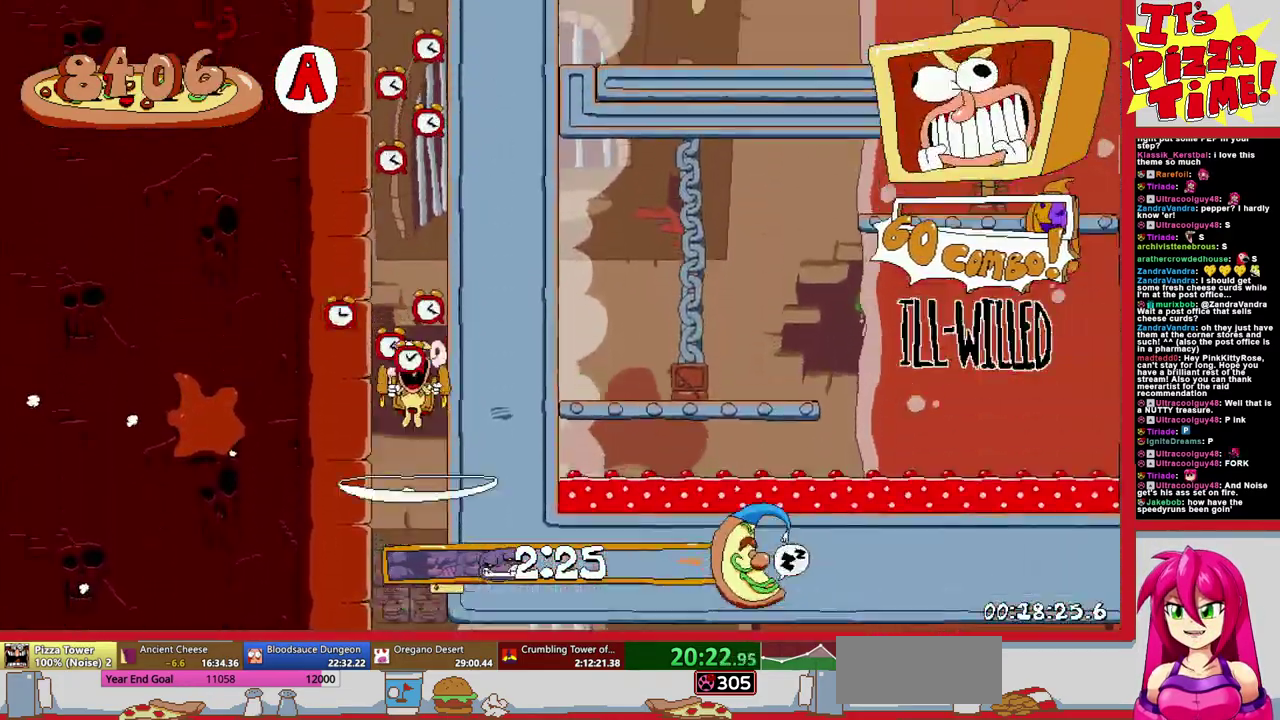
{"buttons": ["R1", "DPAD_LEFT"], "events": [[367, "DPAD_LEFT", "down"], [367, "Y", "down"], [383, "R1", "down"], [417, "Y", "up"]]}
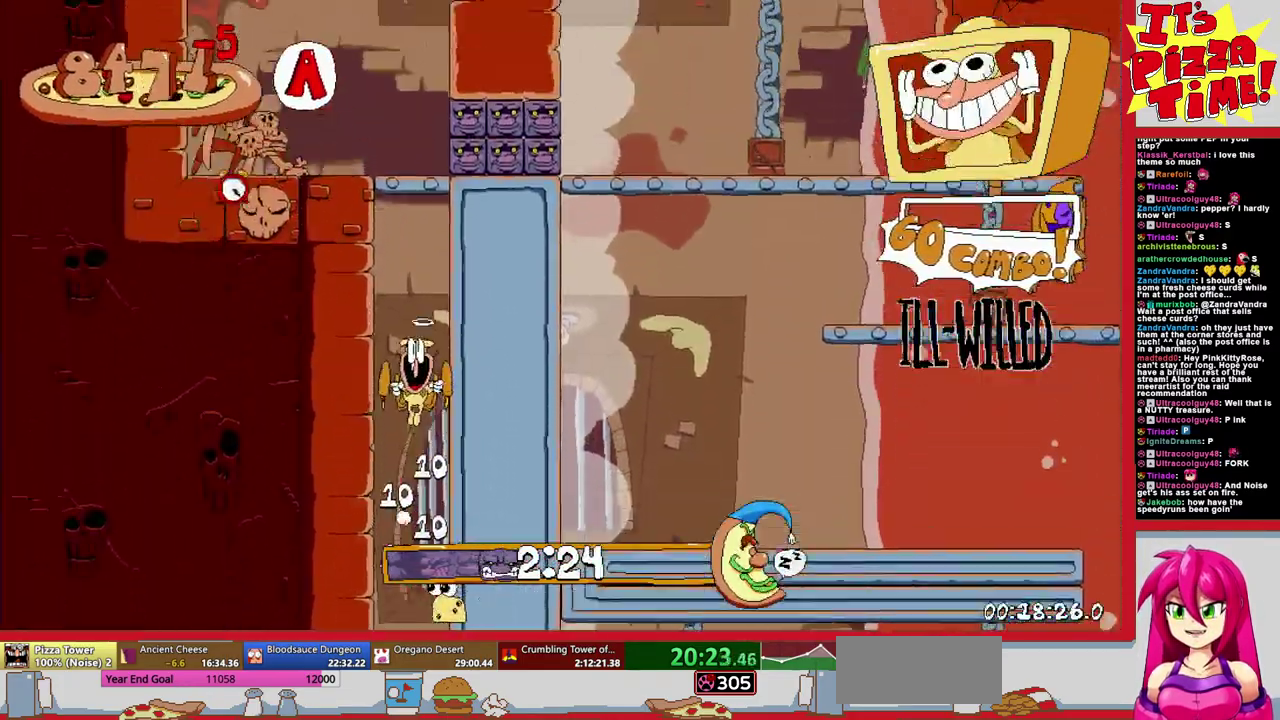
{"buttons": [], "events": [[17, "L1", "down"], [217, "R1", "up"], [267, "L1", "up"], [400, "DPAD_LEFT", "up"]]}
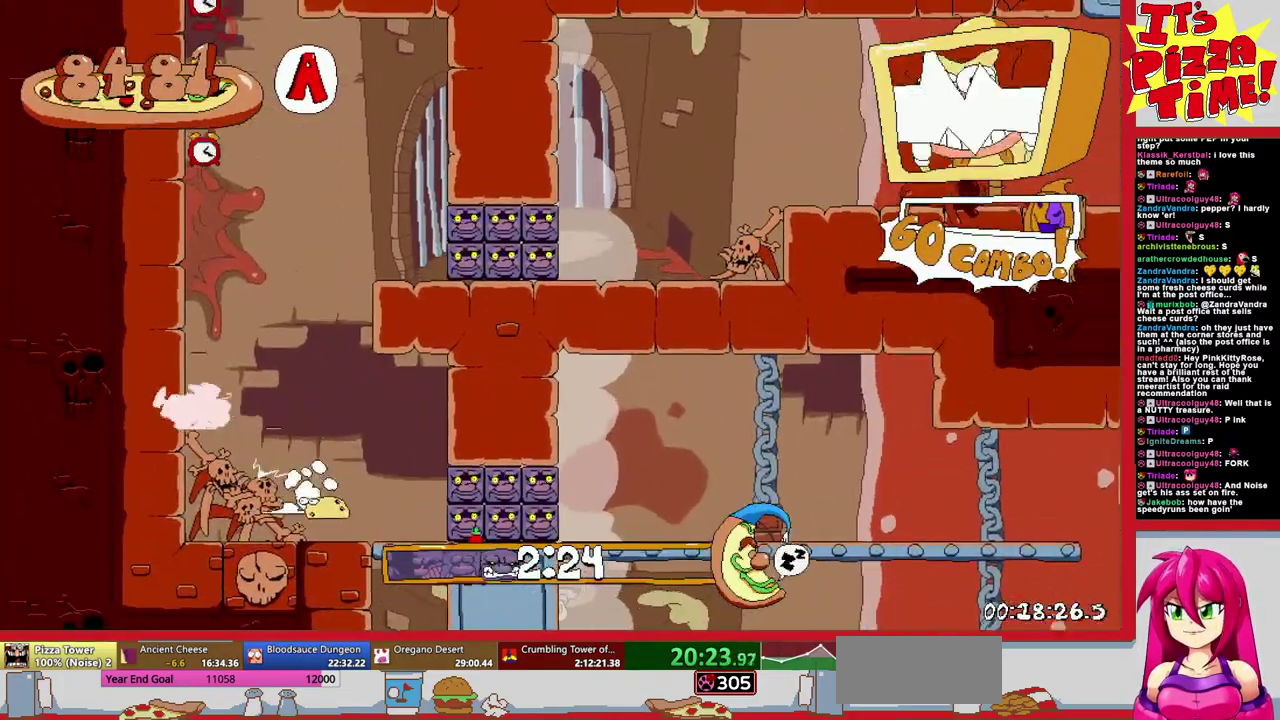
{"buttons": ["DPAD_RIGHT"], "events": [[467, "DPAD_RIGHT", "down"]]}
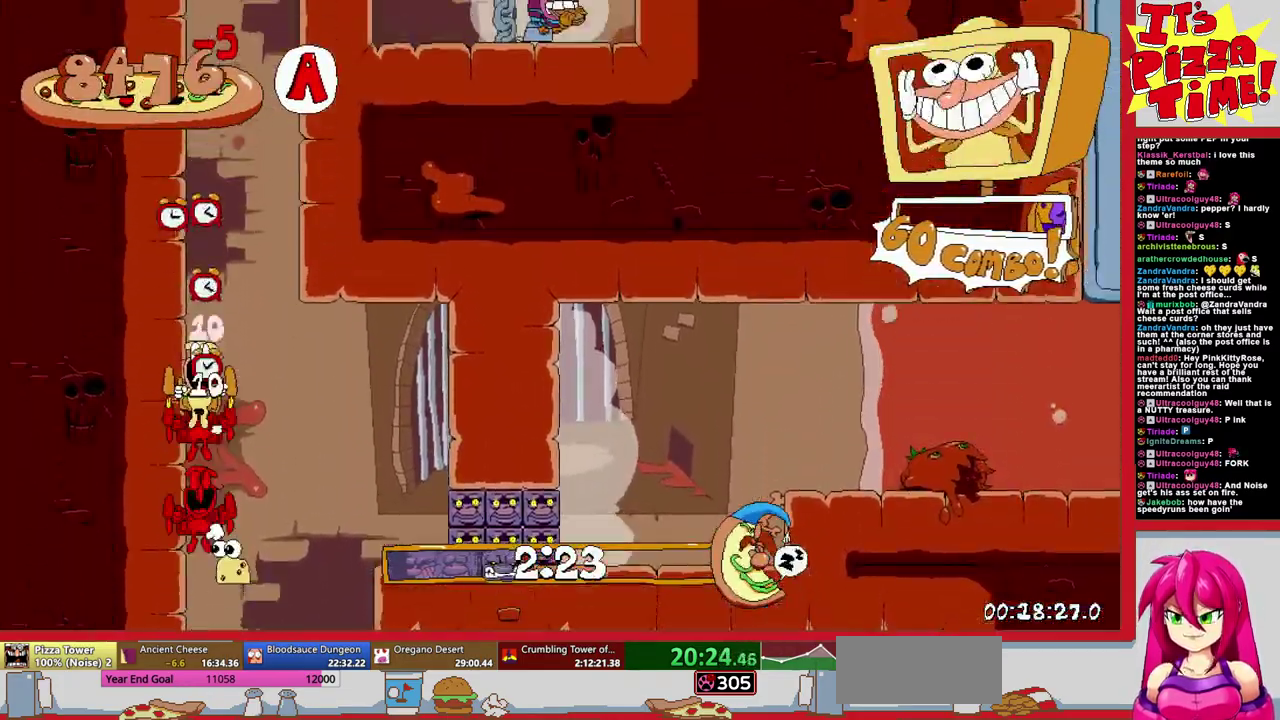
{"buttons": ["Y", "R1", "DPAD_RIGHT"], "events": [[50, "Y", "down"], [67, "R1", "down"], [100, "Y", "up"], [467, "Y", "down"]]}
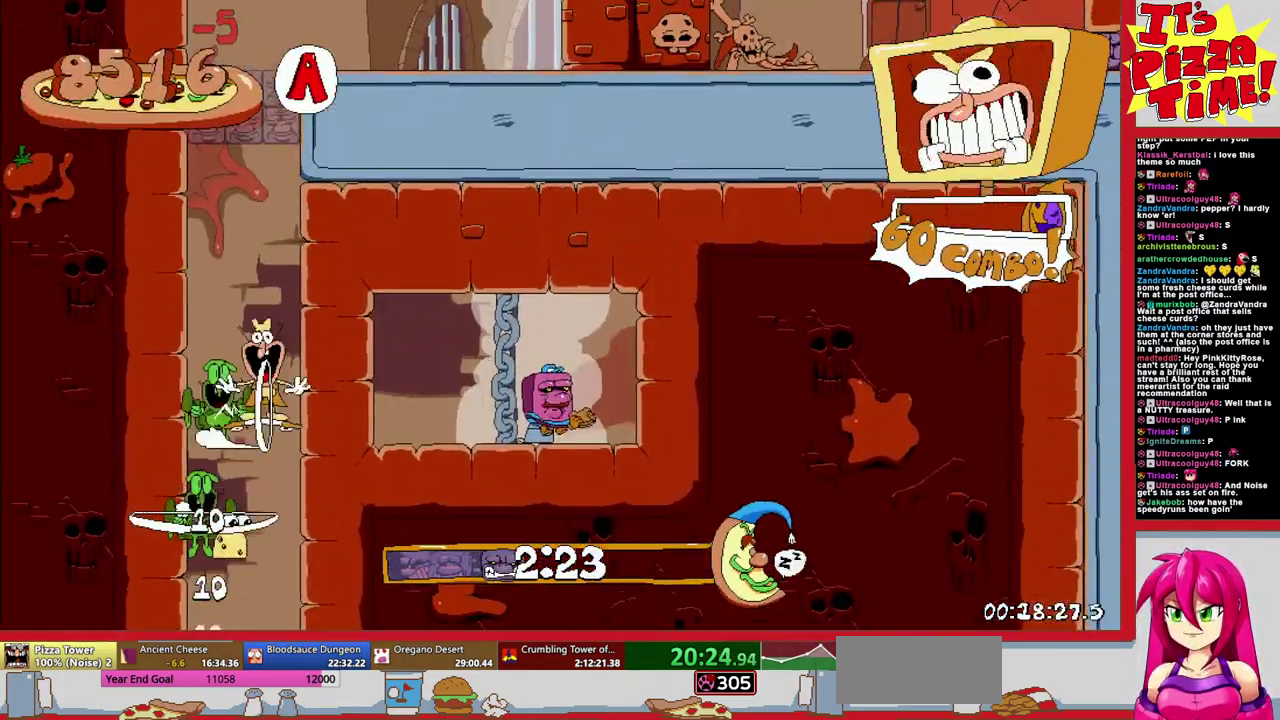
{"buttons": ["R1", "DPAD_LEFT"], "events": [[33, "Y", "up"], [50, "DPAD_RIGHT", "up"], [83, "DPAD_LEFT", "down"], [117, "Y", "down"], [267, "Y", "up"]]}
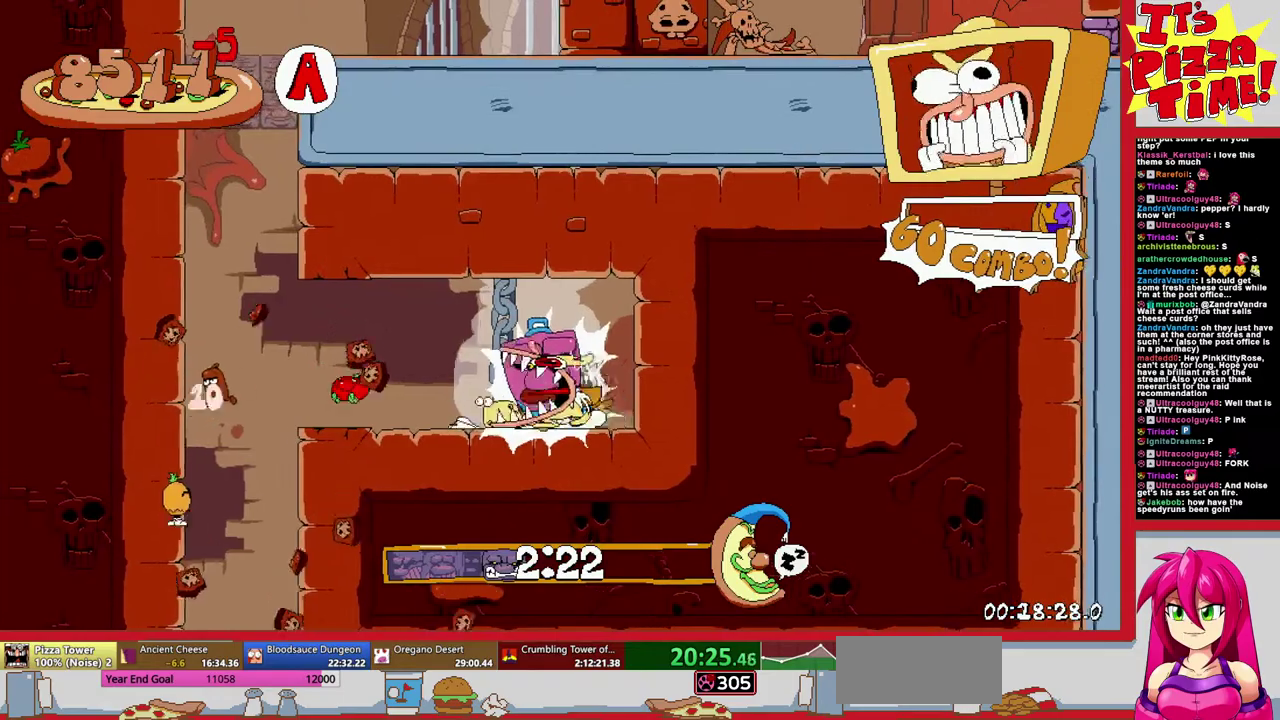
{"buttons": ["Y", "R1", "DPAD_RIGHT"], "events": [[17, "B", "down"], [200, "DPAD_LEFT", "up"], [283, "DPAD_RIGHT", "down"], [317, "B", "up"], [417, "Y", "down"]]}
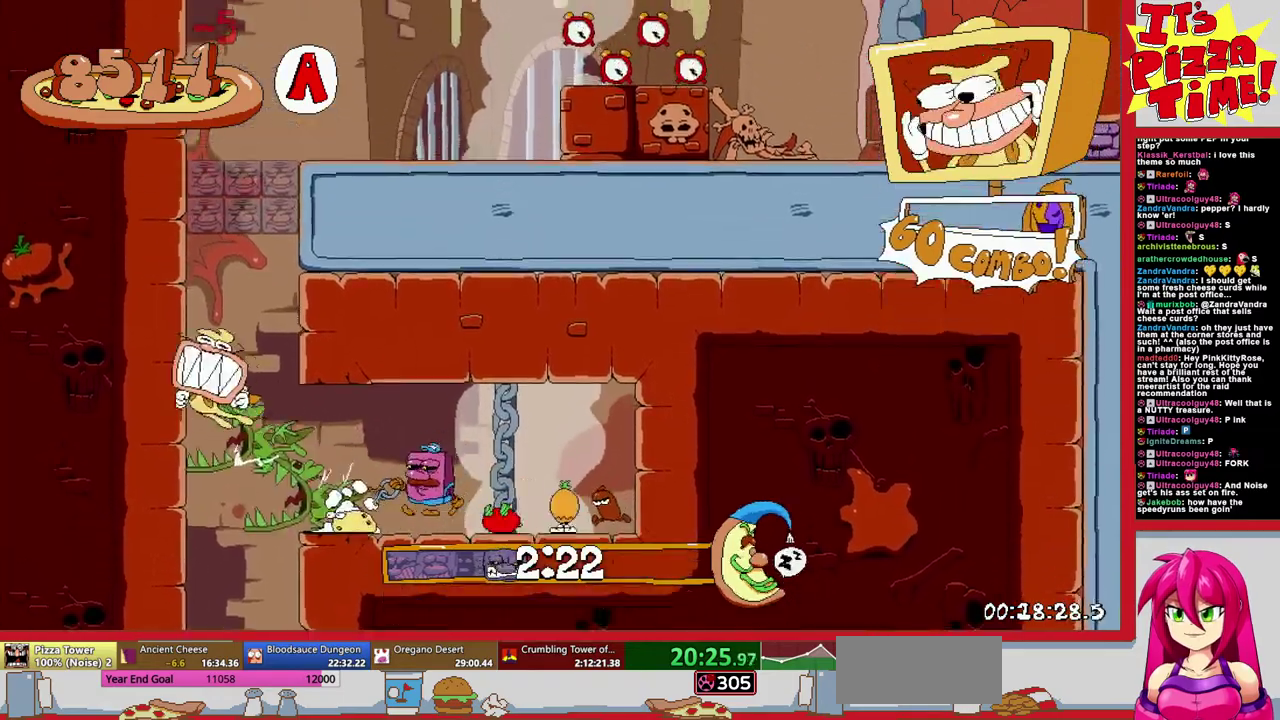
{"buttons": ["R1", "DPAD_RIGHT"], "events": [[33, "Y", "up"]]}
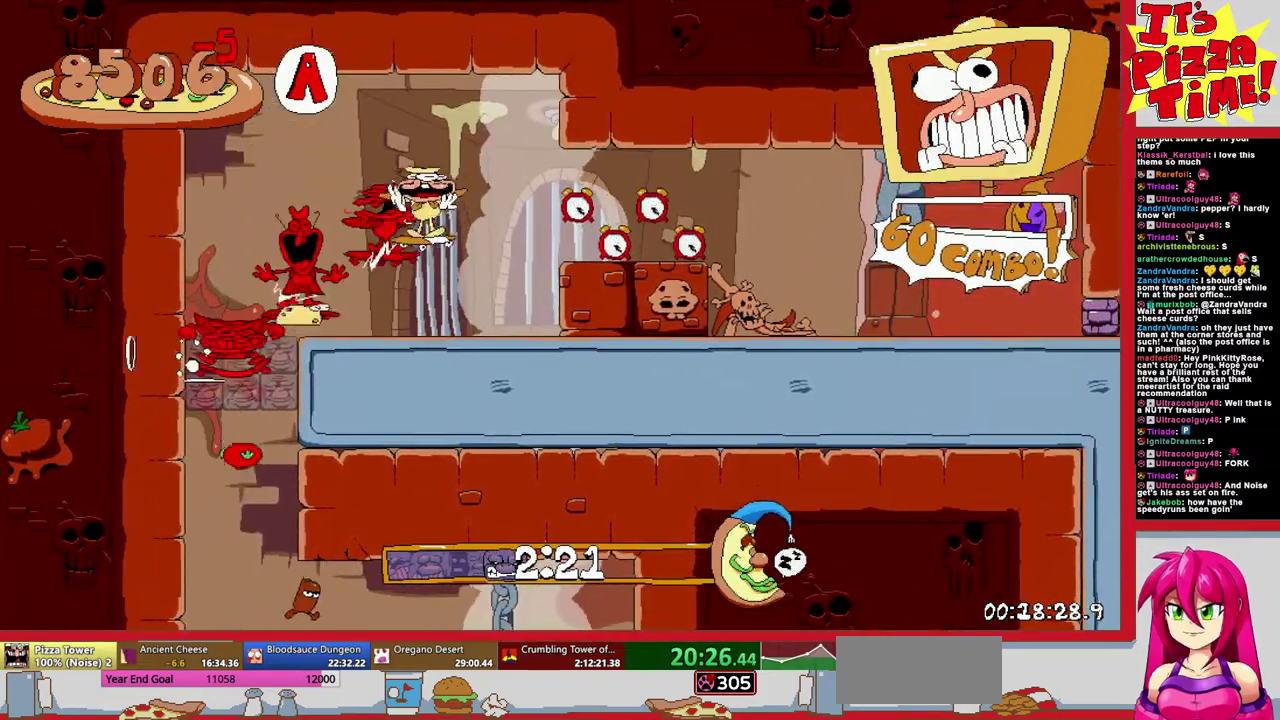
{"buttons": ["R1", "DPAD_DOWN", "DPAD_RIGHT"], "events": [[350, "DPAD_DOWN", "down"]]}
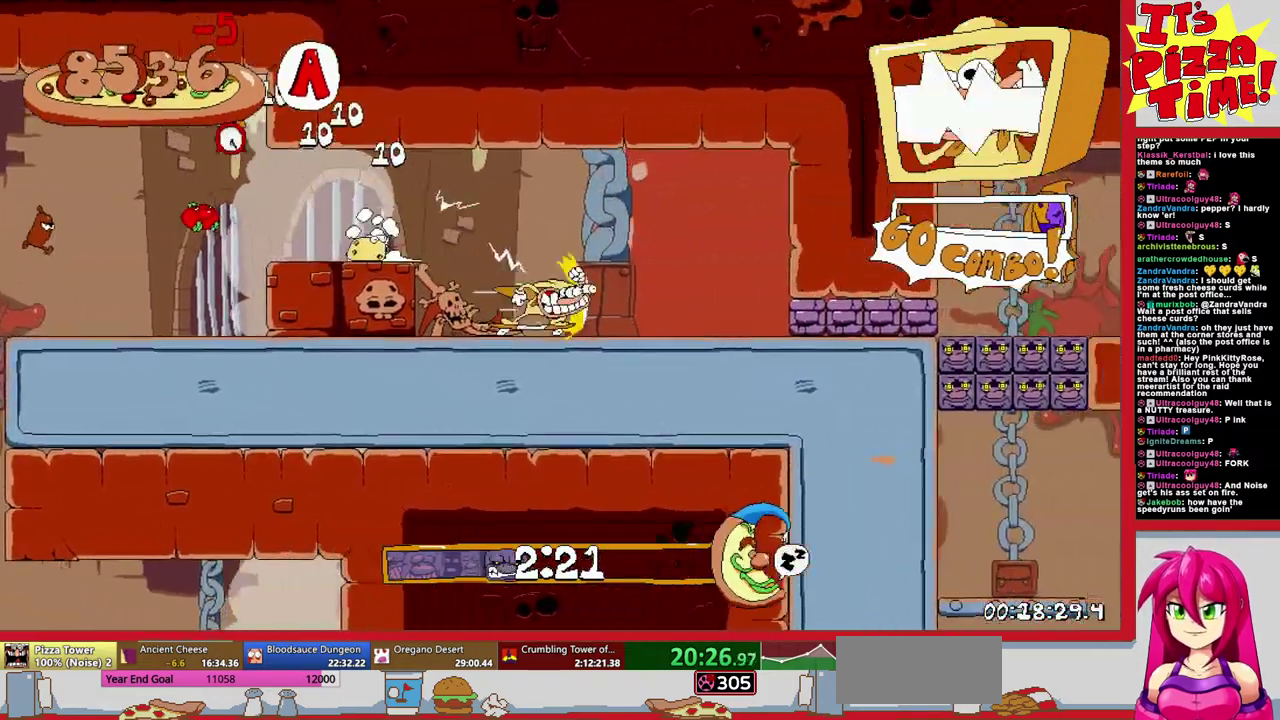
{"buttons": ["B", "R1", "DPAD_RIGHT"], "events": [[67, "DPAD_DOWN", "up"], [450, "B", "down"]]}
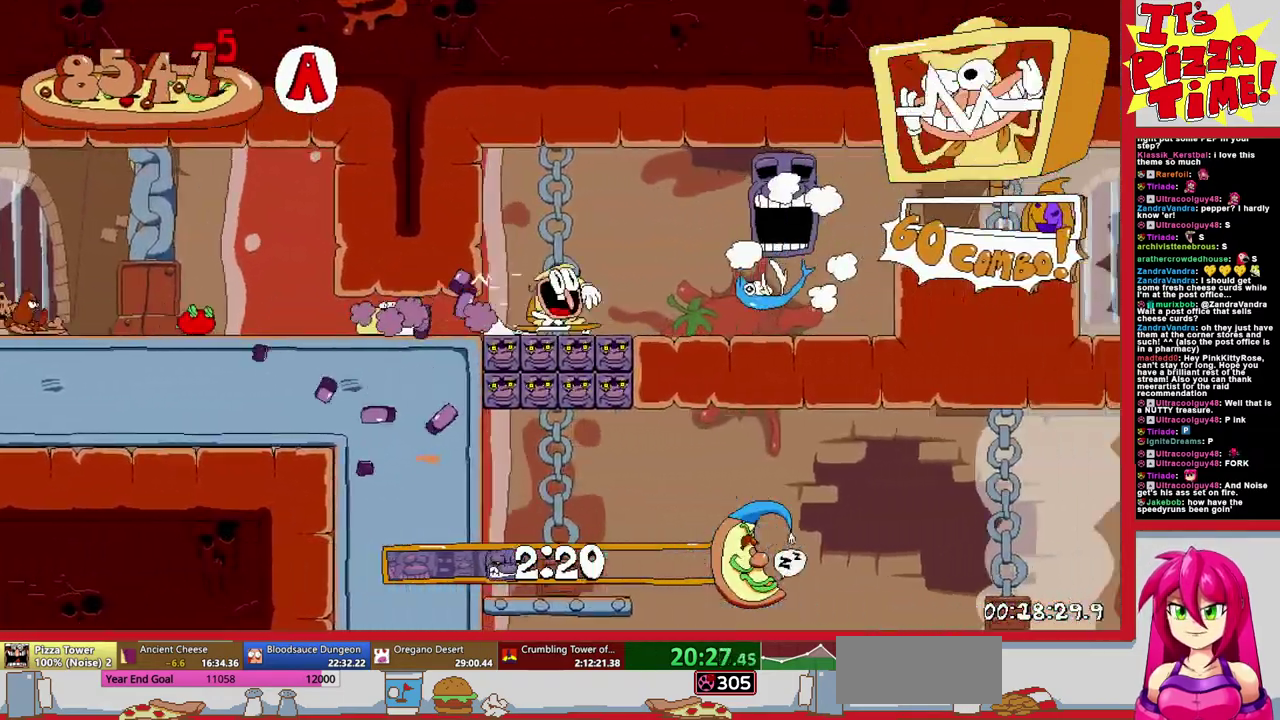
{"buttons": ["R1", "DPAD_RIGHT"], "events": [[133, "B", "up"]]}
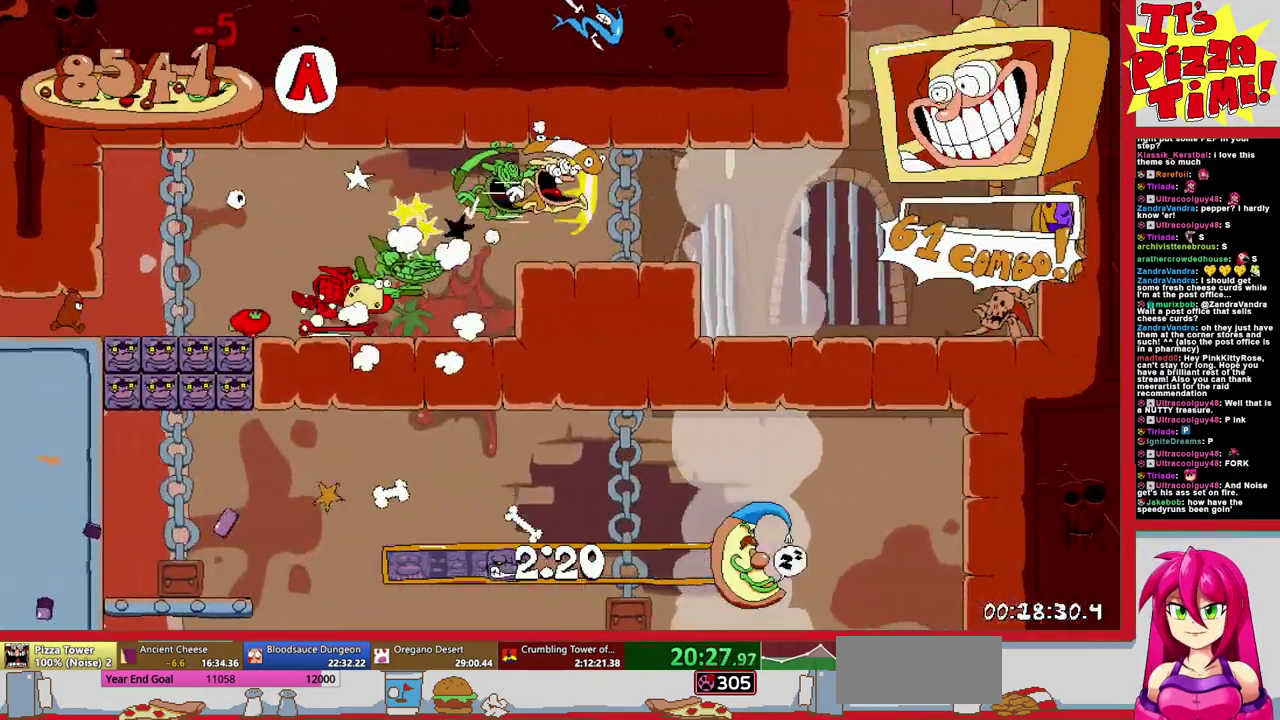
{"buttons": ["DPAD_LEFT"], "events": [[67, "L1", "down"], [183, "DPAD_RIGHT", "up"], [200, "R1", "up"], [233, "DPAD_LEFT", "down"], [267, "L1", "up"]]}
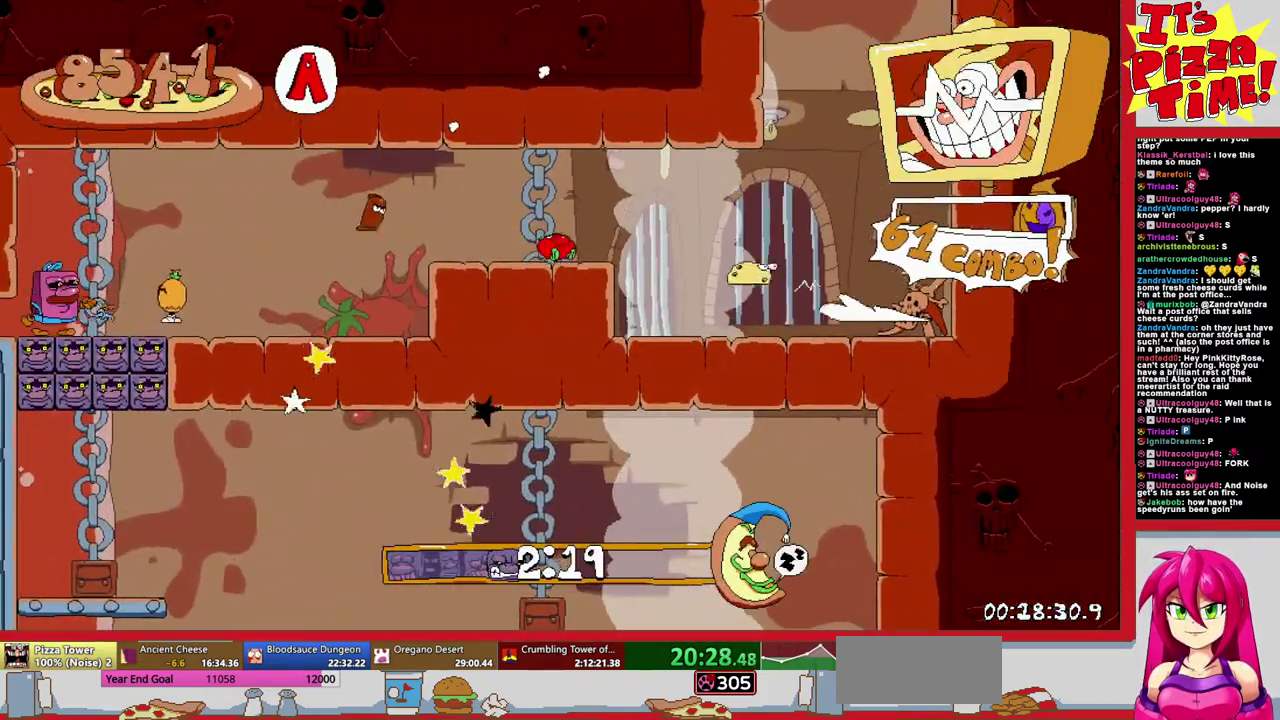
{"buttons": ["DPAD_LEFT"], "events": []}
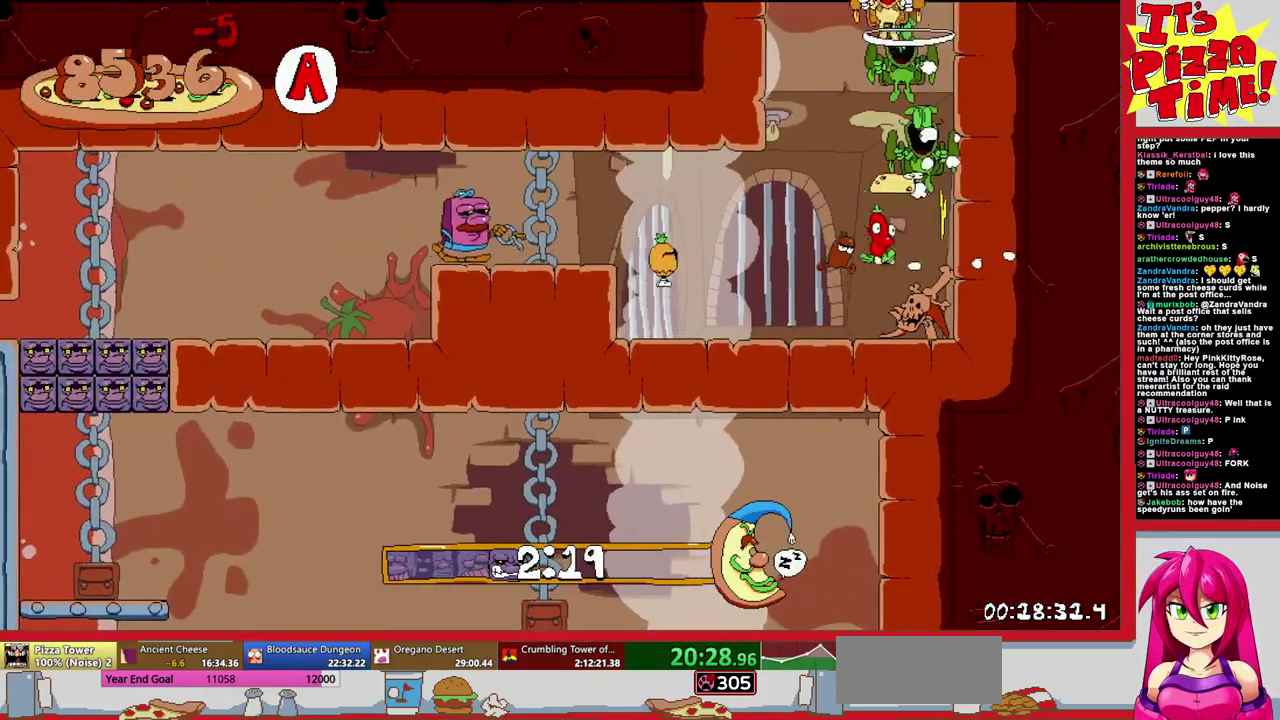
{"buttons": ["L1", "R1", "DPAD_LEFT"], "events": [[167, "Y", "down"], [183, "R1", "down"], [233, "Y", "up"], [467, "L1", "down"]]}
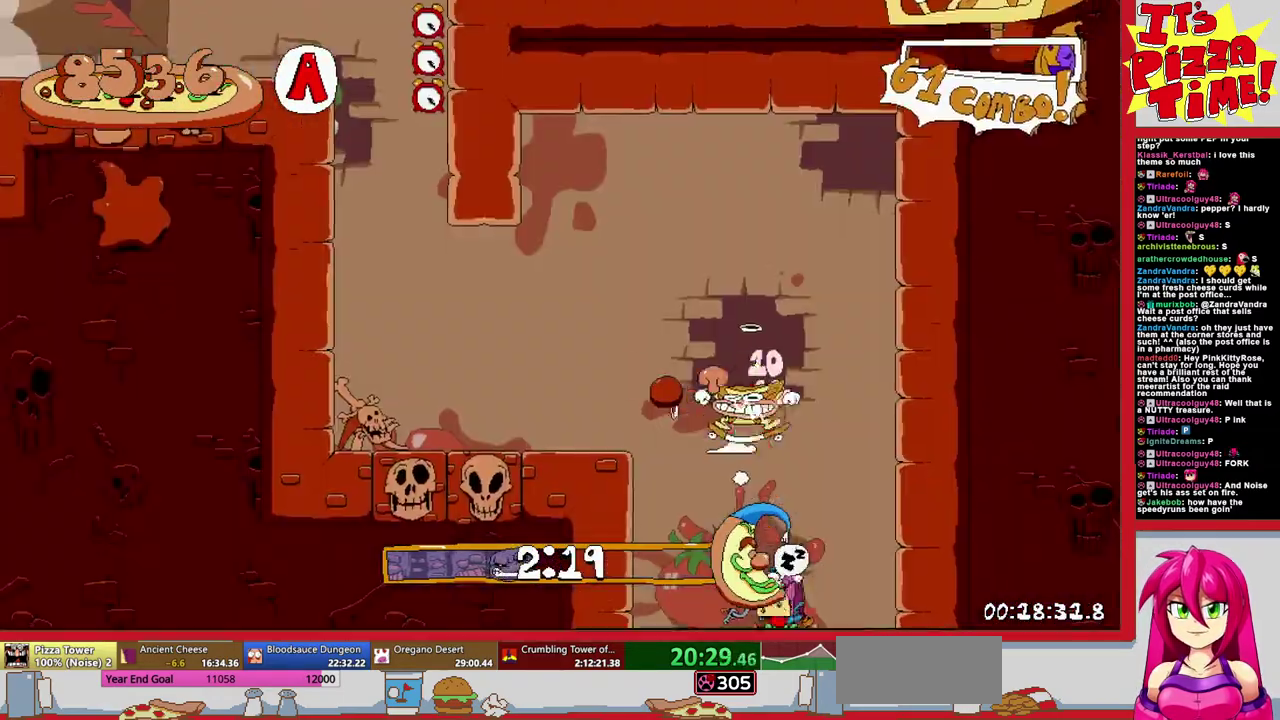
{"buttons": [], "events": [[183, "R1", "up"], [200, "L1", "up"], [400, "DPAD_LEFT", "up"]]}